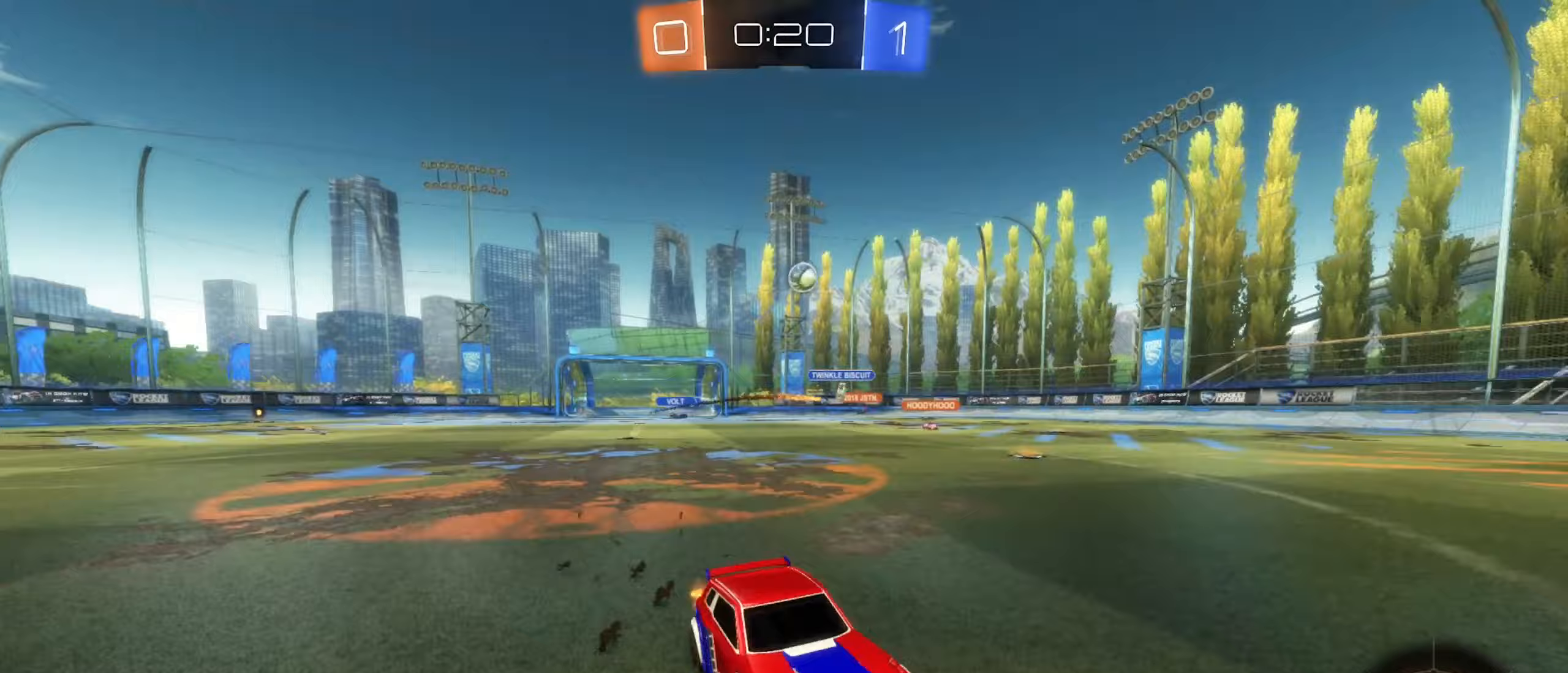
Gameplay with a controller (Xbox layout); each line is a JSON object with the inputs held at the frame after it. "events" lists button and stick changes between this image and that frame as [ms after this image, input, new state], when the widget could be followed in between. Not read: R3.
{"buttons": ["B", "R2"], "left_stick": "center", "right_stick": "center", "events": [[83, "B", "down"], [100, "left_stick", "center"], [367, "left_stick", "right"], [517, "left_stick", "center"]]}
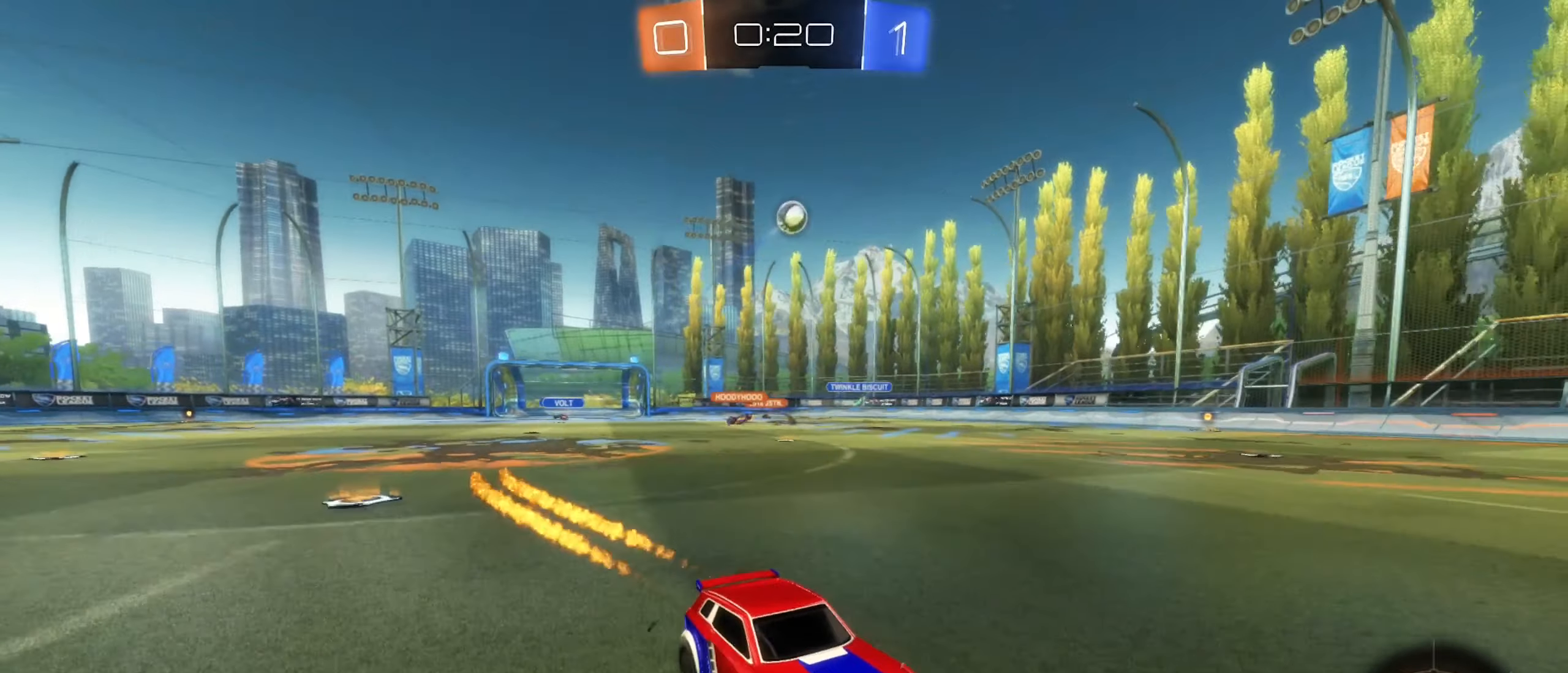
{"buttons": ["R2"], "left_stick": "center", "right_stick": "center", "events": [[334, "left_stick", "left"], [367, "B", "up"], [484, "left_stick", "center"]]}
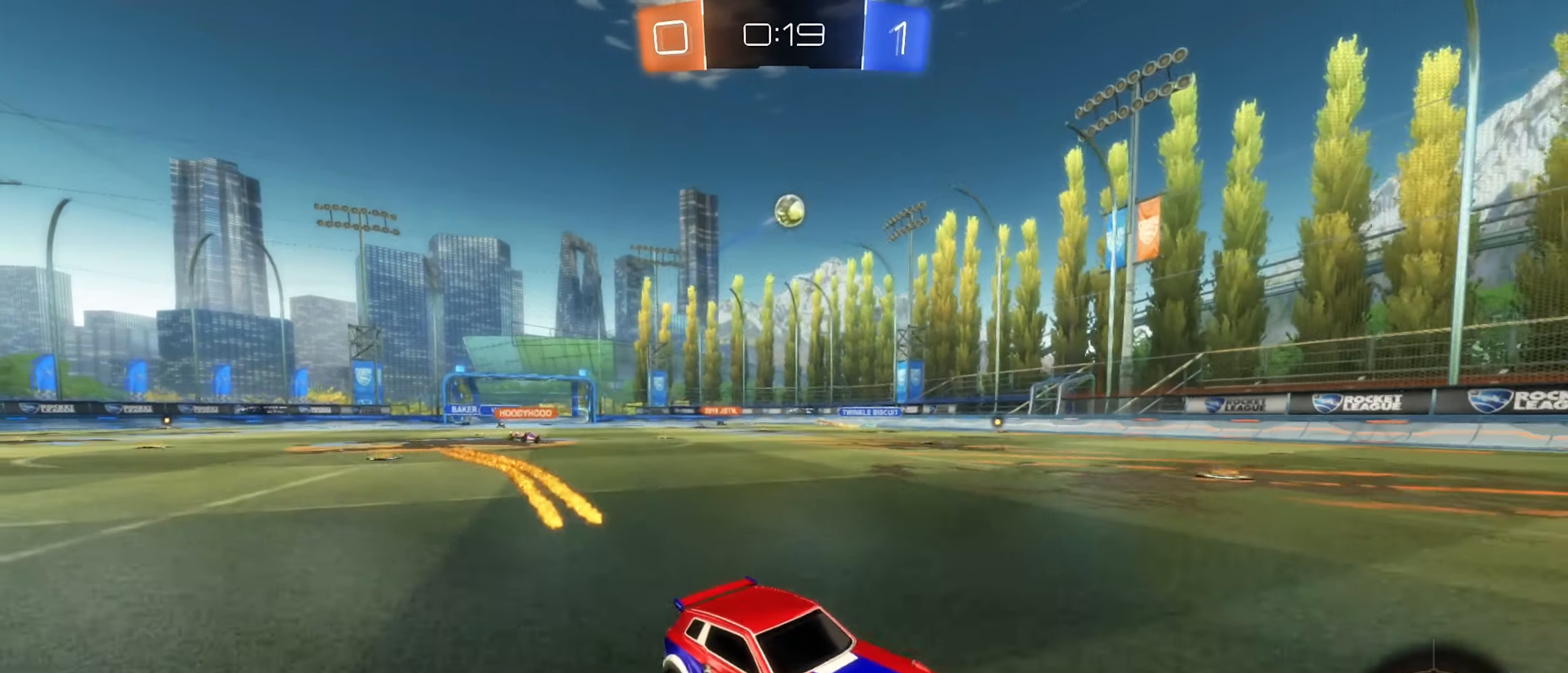
{"buttons": ["R2"], "left_stick": "center", "right_stick": "center", "events": [[250, "left_stick", "left"], [467, "left_stick", "center"]]}
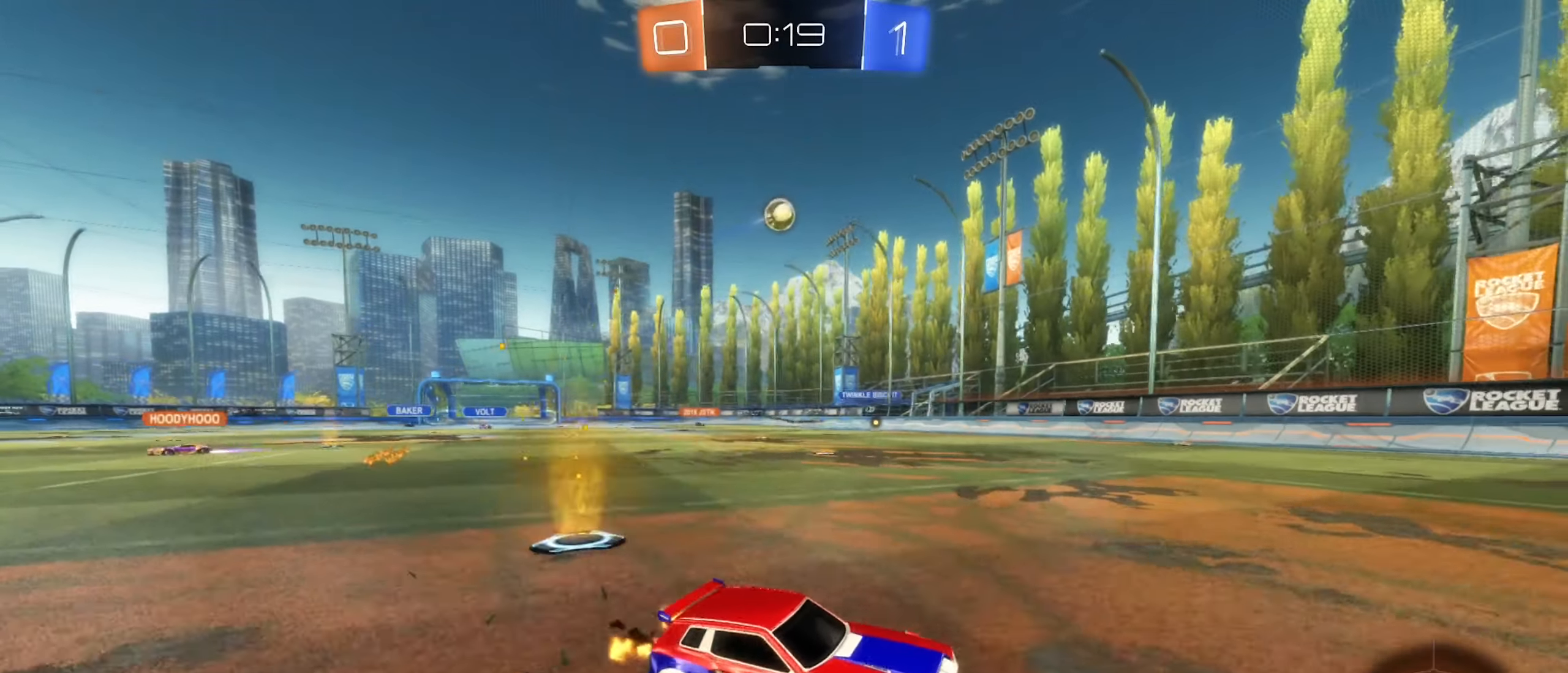
{"buttons": ["R2"], "left_stick": "left", "right_stick": "center", "events": [[117, "L2", "down"], [117, "R2", "up"], [134, "left_stick", "left"], [284, "R2", "down"], [284, "left_stick", "center"], [300, "L2", "up"], [434, "left_stick", "left"]]}
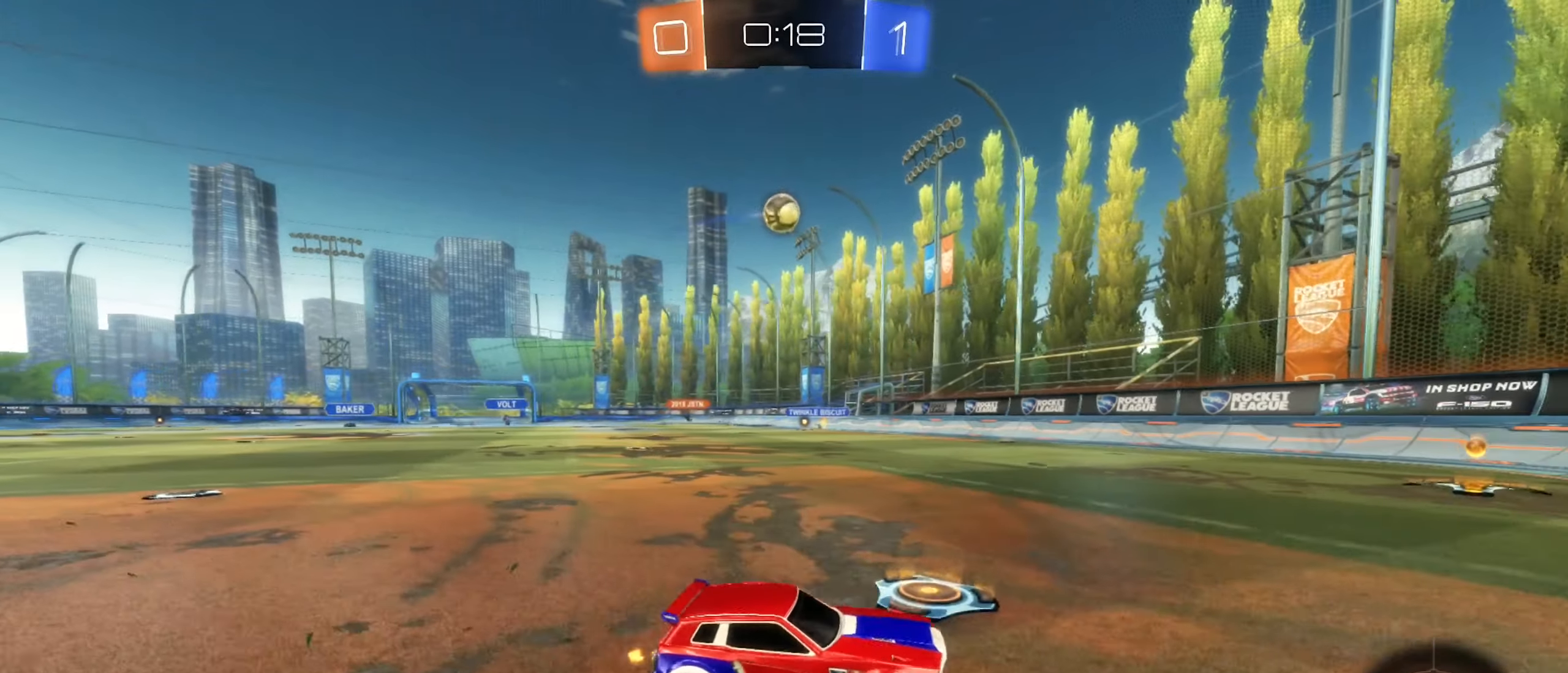
{"buttons": ["R2"], "left_stick": "center", "right_stick": "center", "events": [[100, "R2", "up"], [134, "left_stick", "center"], [200, "left_stick", "left"], [217, "R2", "down"], [500, "left_stick", "center"]]}
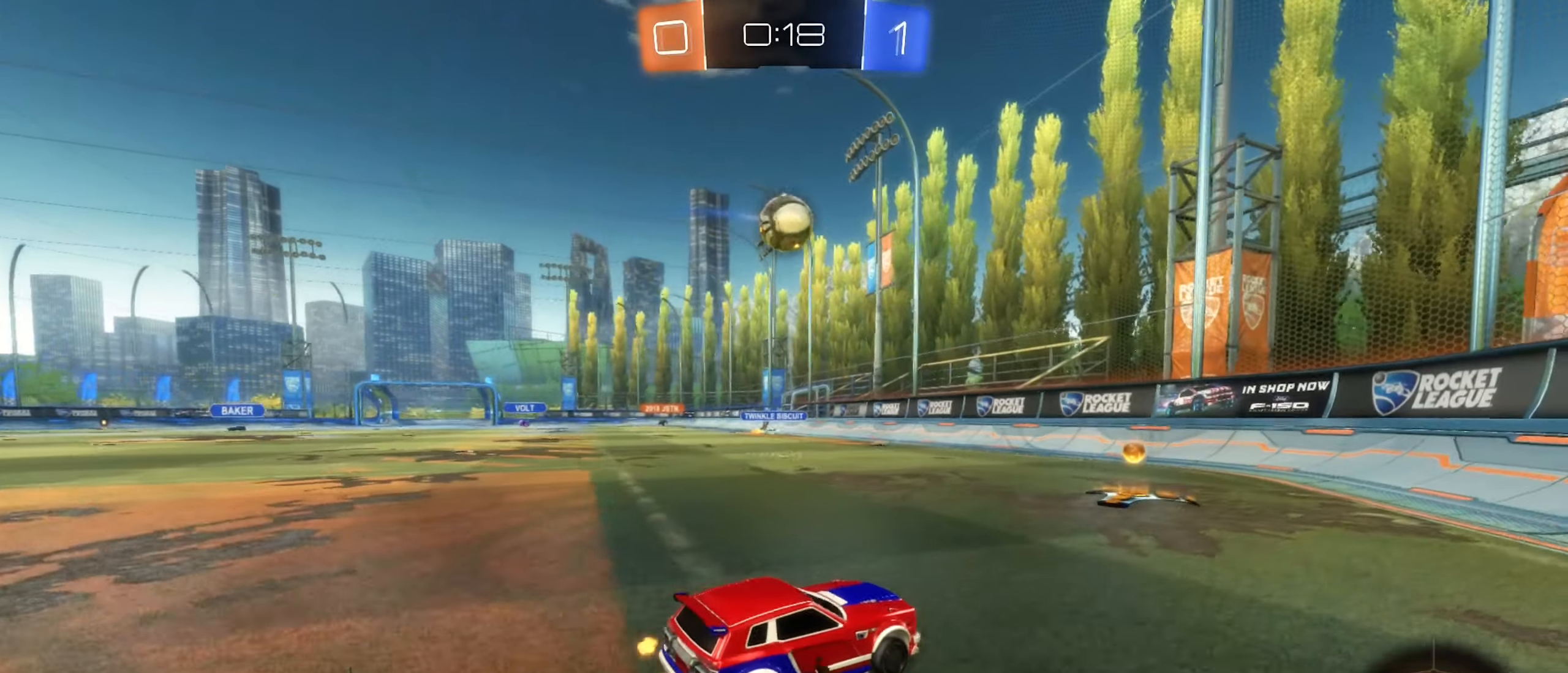
{"buttons": ["R2"], "left_stick": "down-right", "right_stick": "center", "events": [[17, "B", "down"], [167, "B", "up"], [284, "left_stick", "down-right"]]}
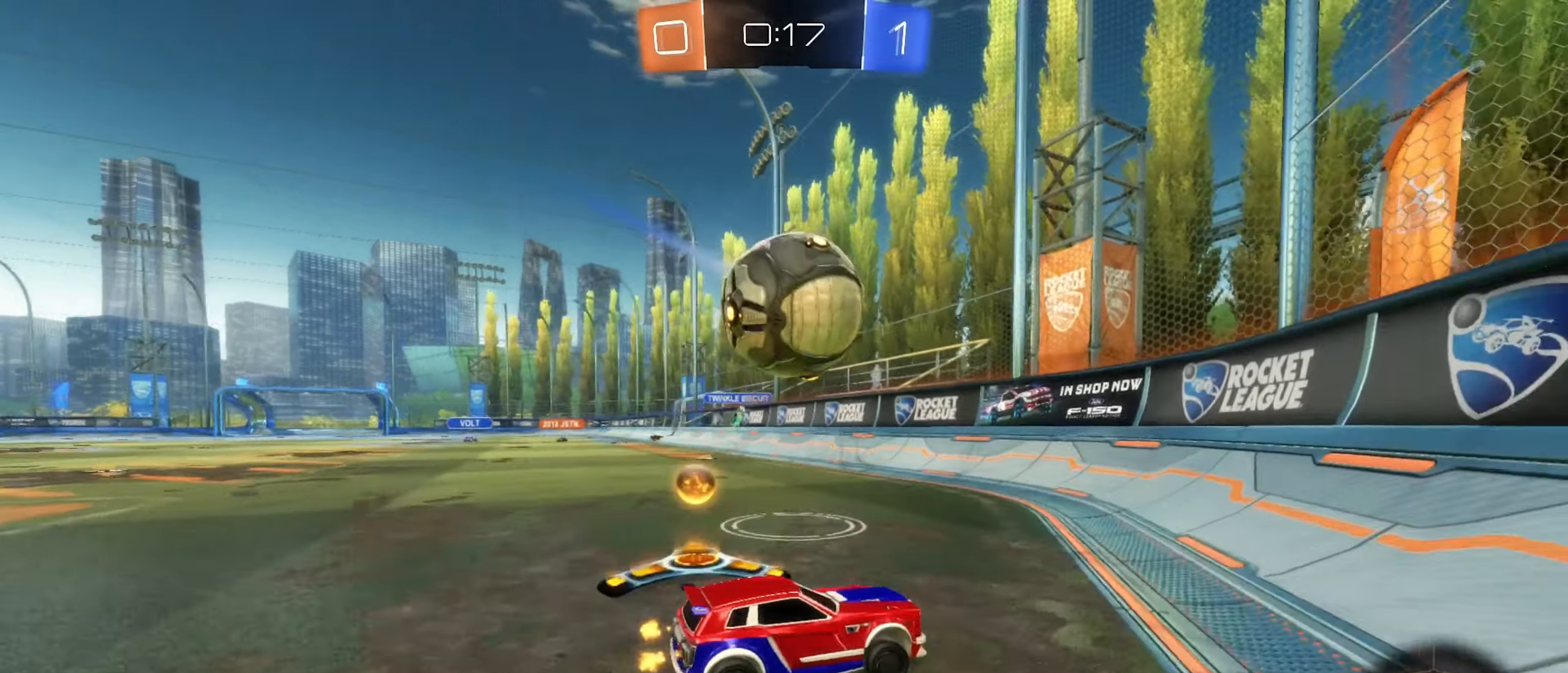
{"buttons": ["R2"], "left_stick": "left", "right_stick": "center", "events": [[17, "R2", "up"], [84, "left_stick", "center"], [134, "R2", "down"], [200, "left_stick", "left"]]}
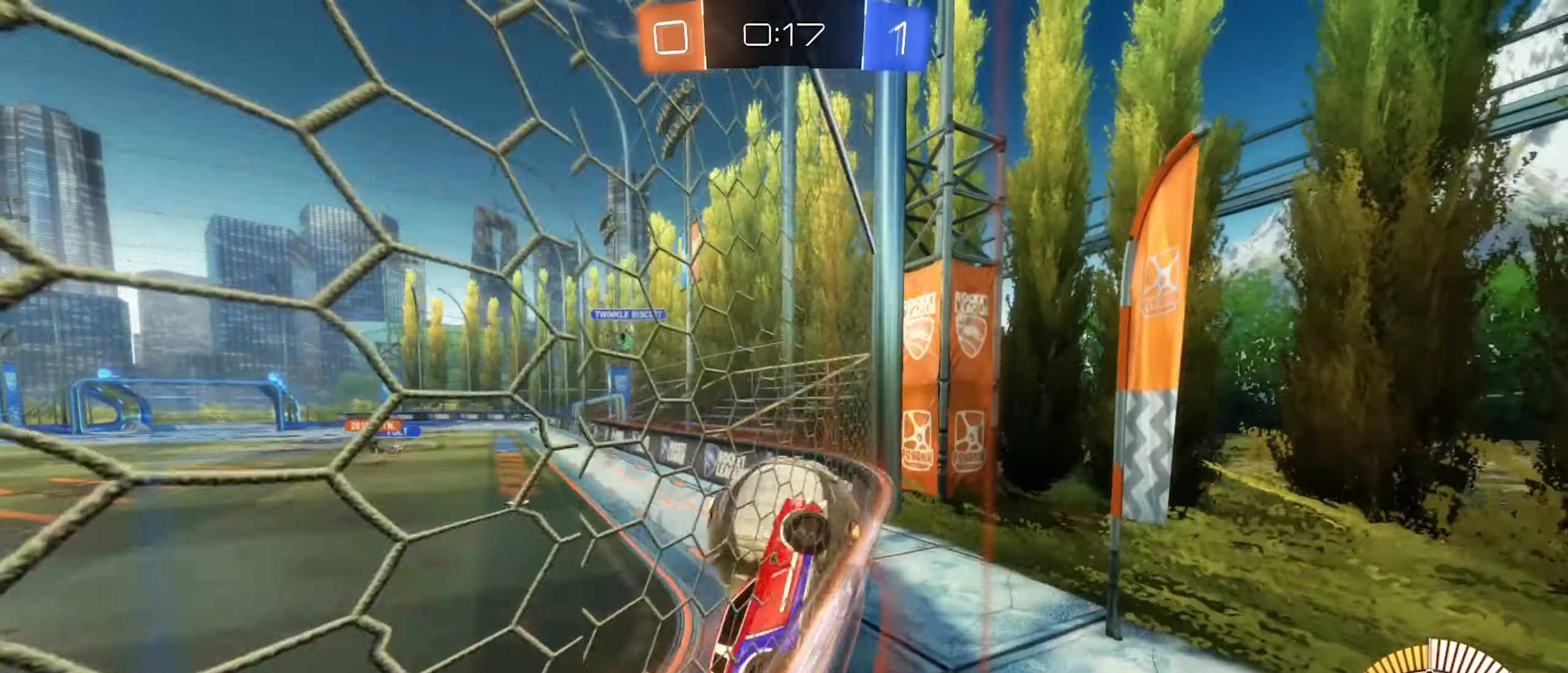
{"buttons": ["B", "R2"], "left_stick": "left", "right_stick": "center", "events": [[217, "B", "down"], [217, "left_stick", "center"], [367, "left_stick", "left"]]}
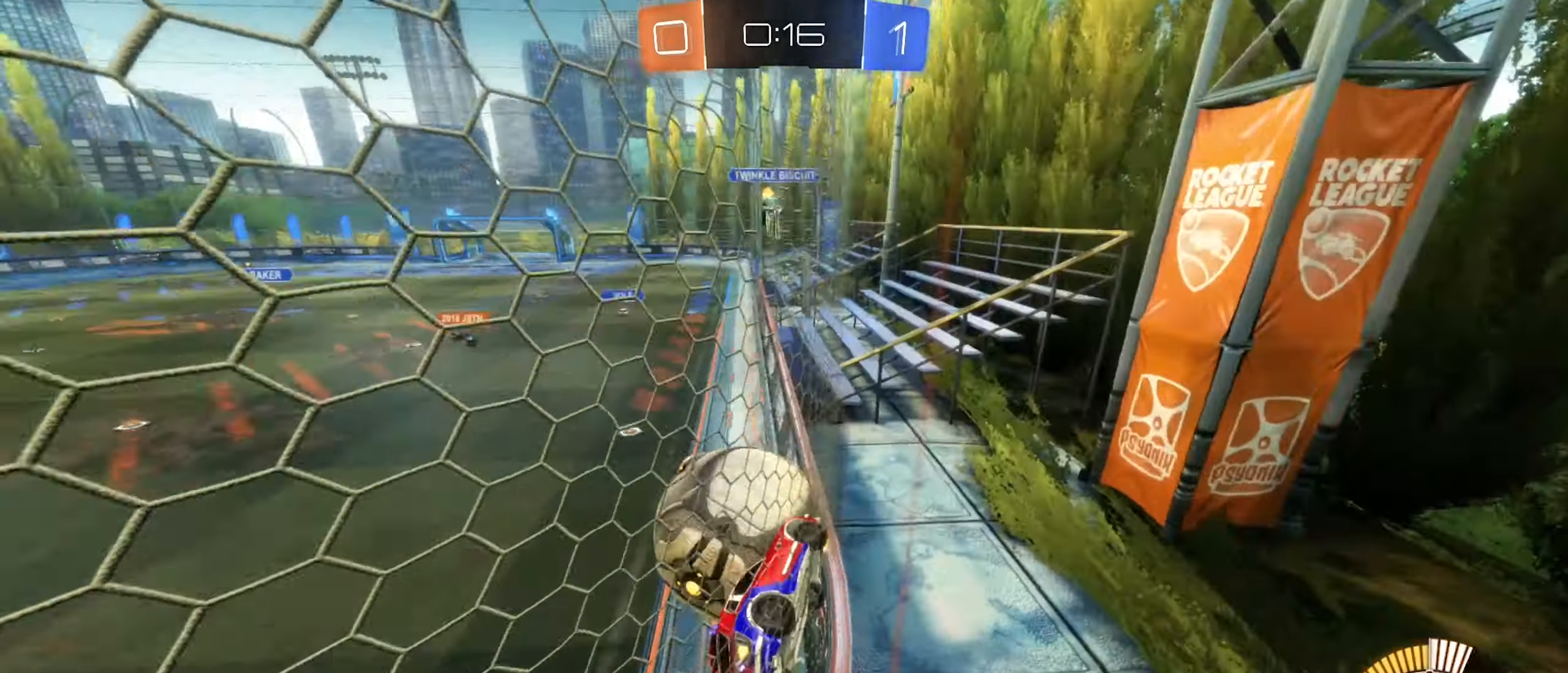
{"buttons": ["R2"], "left_stick": "left", "right_stick": "center", "events": [[250, "B", "up"], [250, "left_stick", "center"], [367, "left_stick", "left"]]}
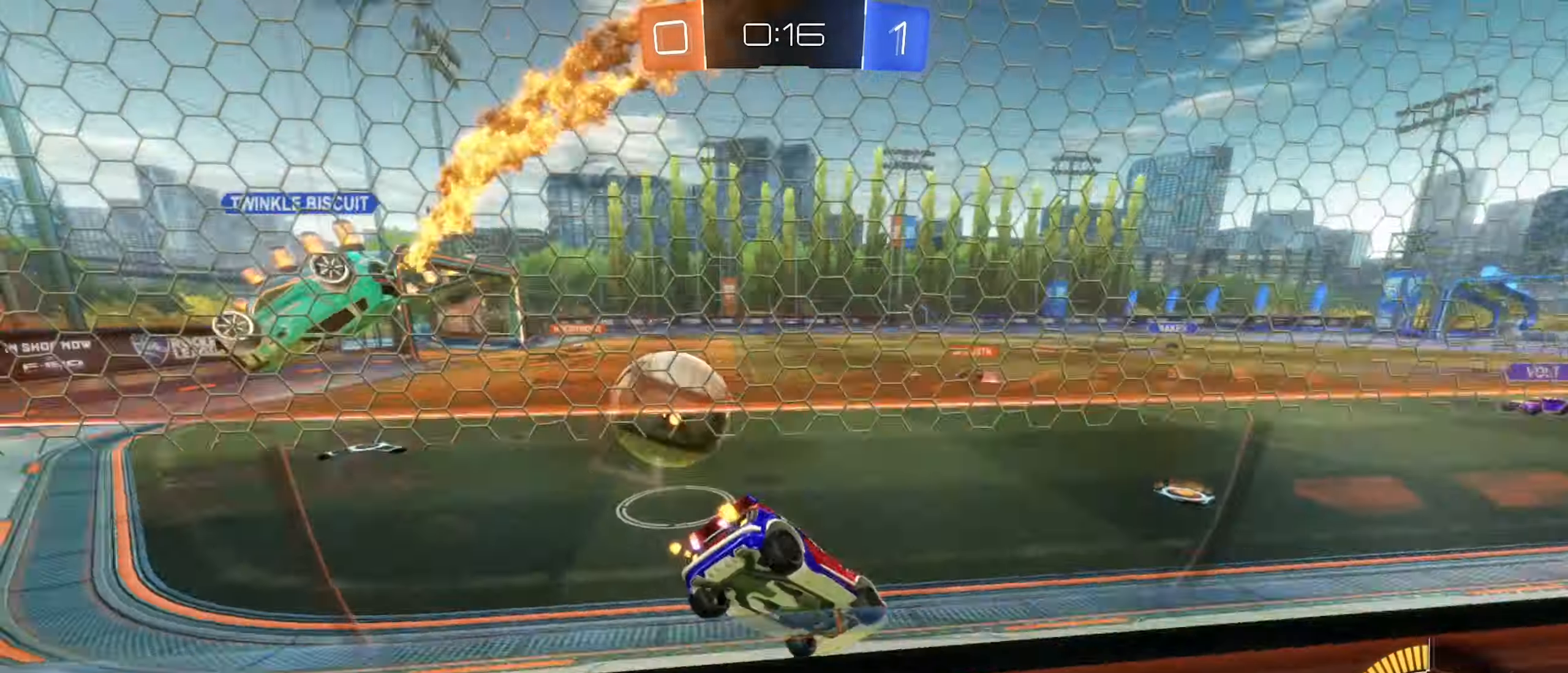
{"buttons": ["R2"], "left_stick": "left", "right_stick": "center", "events": [[150, "left_stick", "center"], [217, "left_stick", "right"], [417, "left_stick", "left"]]}
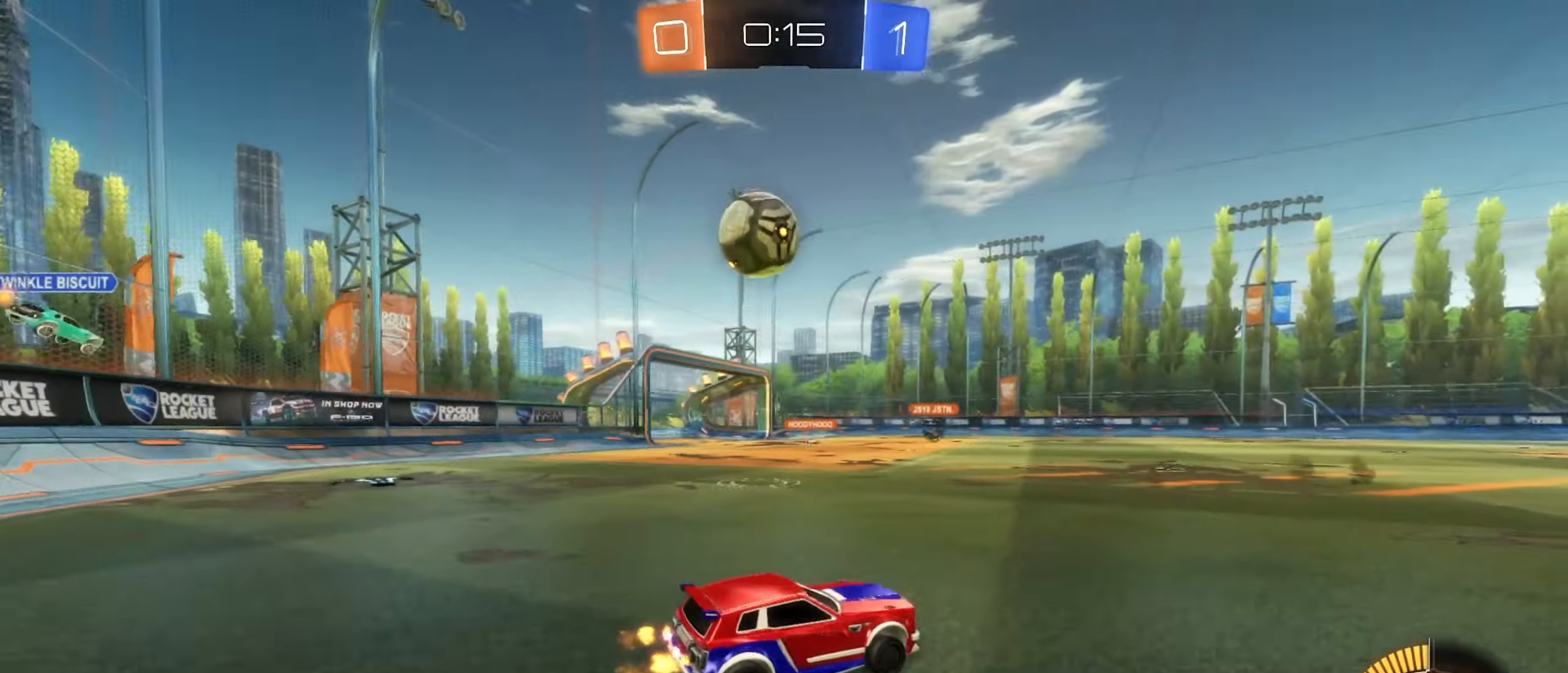
{"buttons": ["B", "R2"], "left_stick": "center", "right_stick": "center", "events": [[150, "left_stick", "right"], [483, "B", "down"], [500, "left_stick", "center"]]}
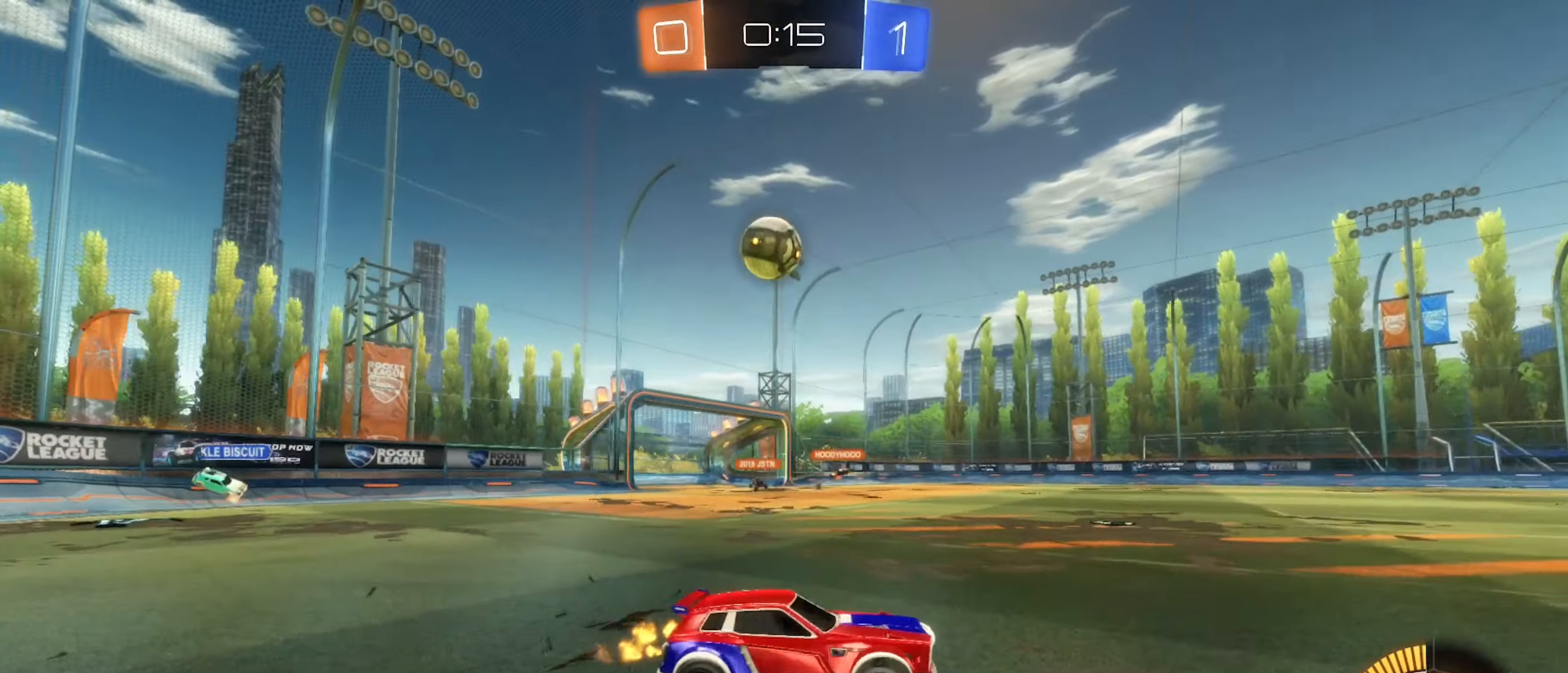
{"buttons": ["R2"], "left_stick": "center", "right_stick": "center", "events": [[283, "left_stick", "right"], [383, "B", "up"], [483, "left_stick", "center"]]}
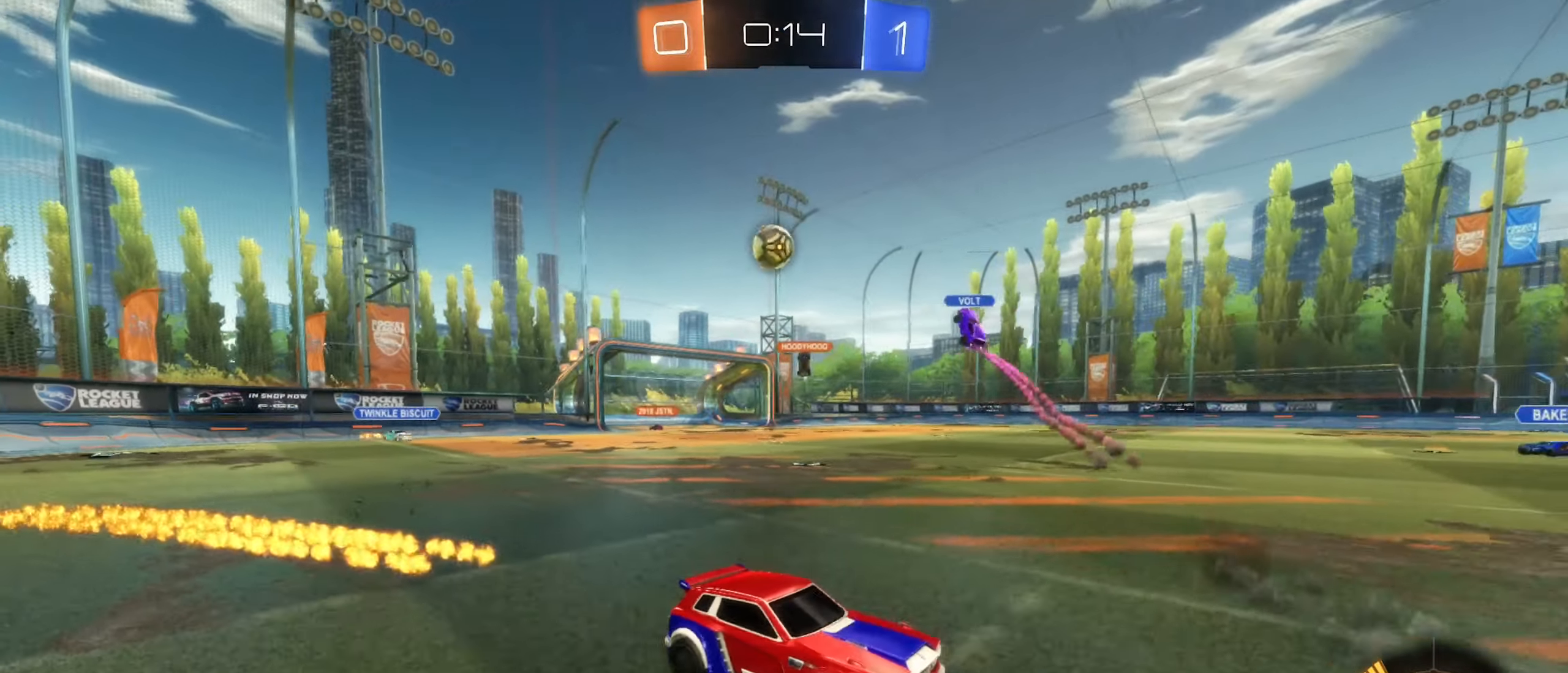
{"buttons": ["R2"], "left_stick": "left", "right_stick": "center", "events": [[116, "left_stick", "left"]]}
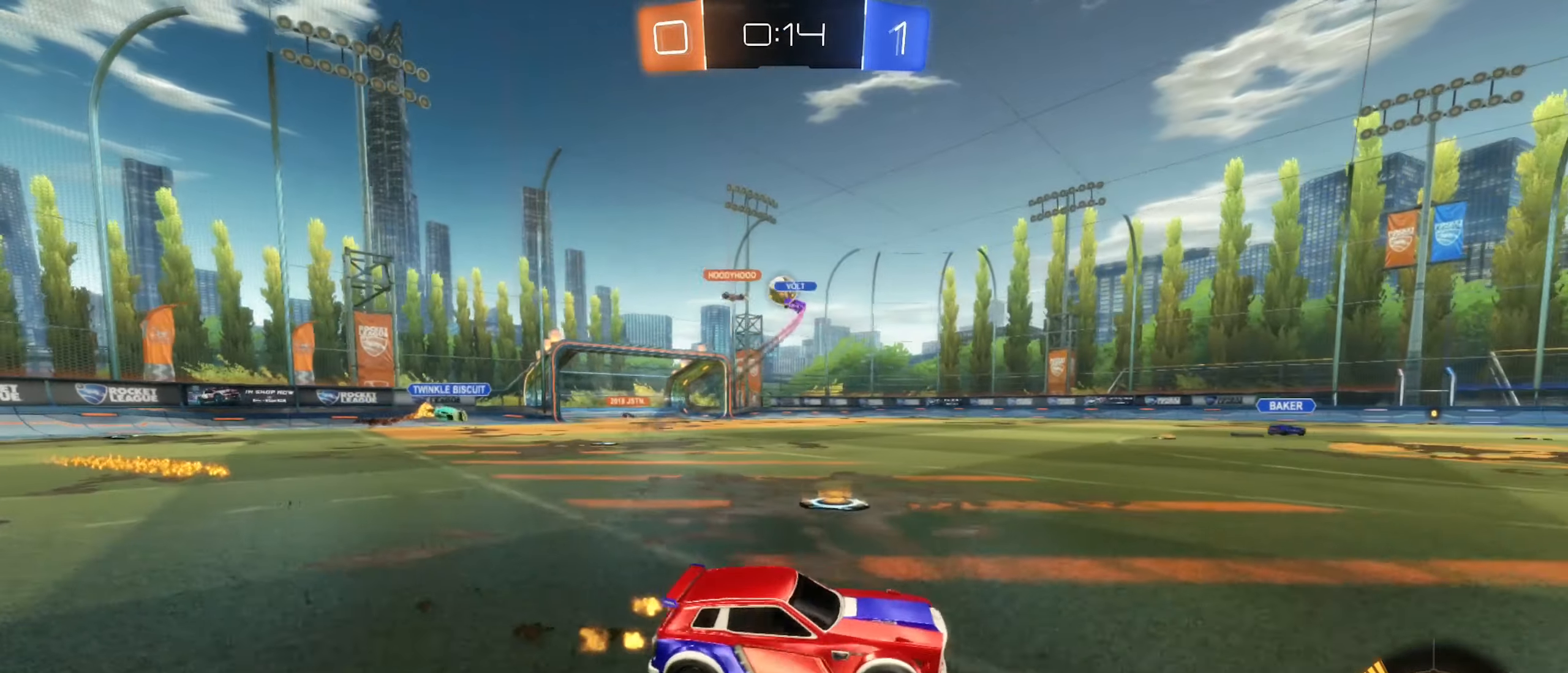
{"buttons": ["R2"], "left_stick": "left", "right_stick": "center", "events": []}
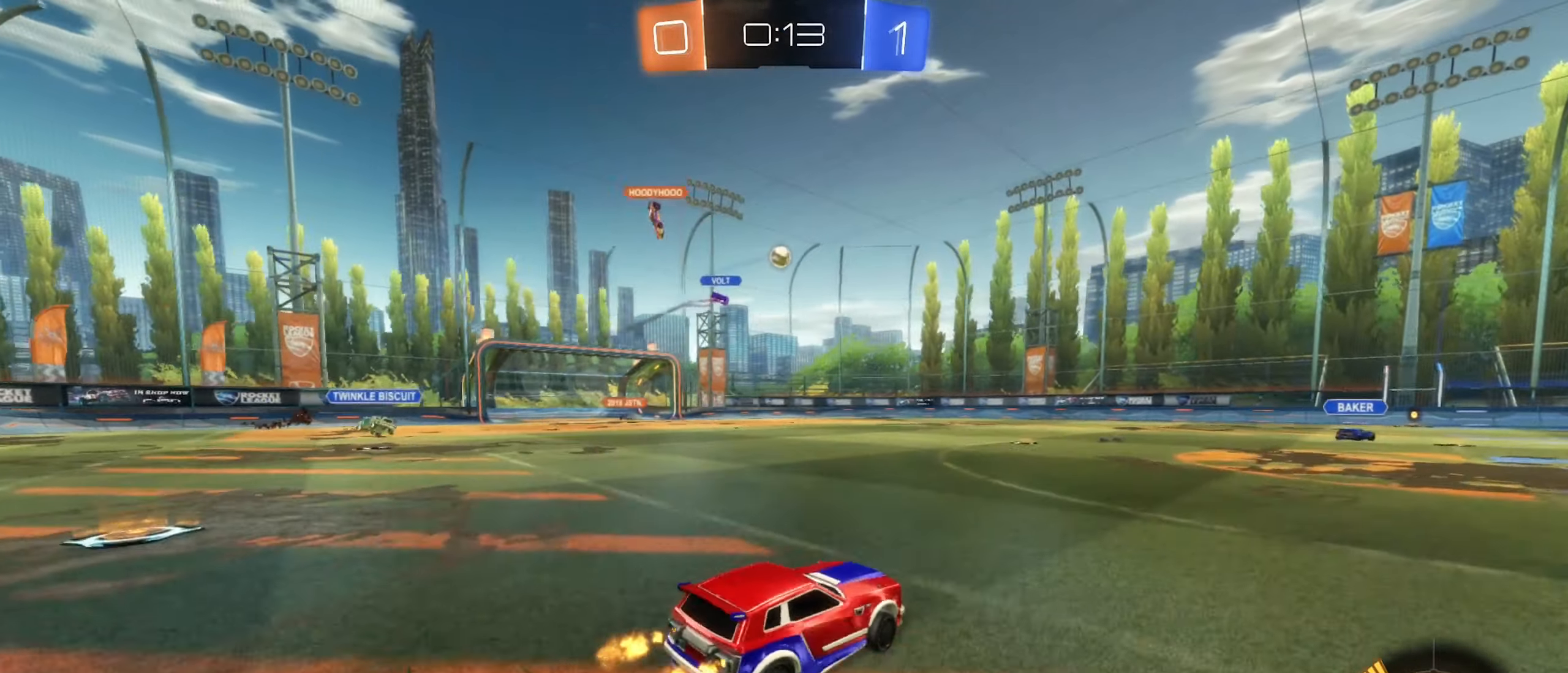
{"buttons": ["R2"], "left_stick": "left", "right_stick": "center", "events": []}
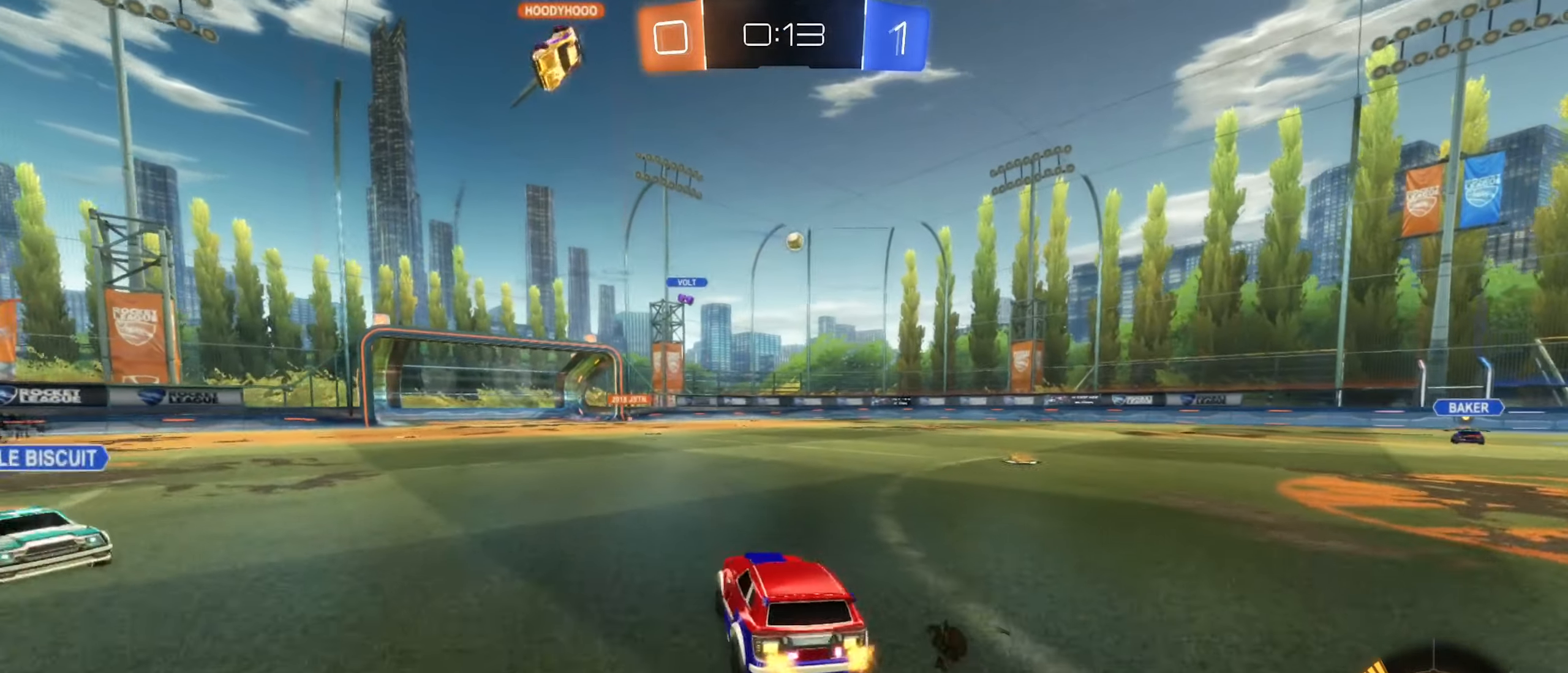
{"buttons": ["R2"], "left_stick": "left", "right_stick": "center", "events": [[150, "left_stick", "center"], [233, "B", "down"], [283, "B", "up"], [383, "left_stick", "left"]]}
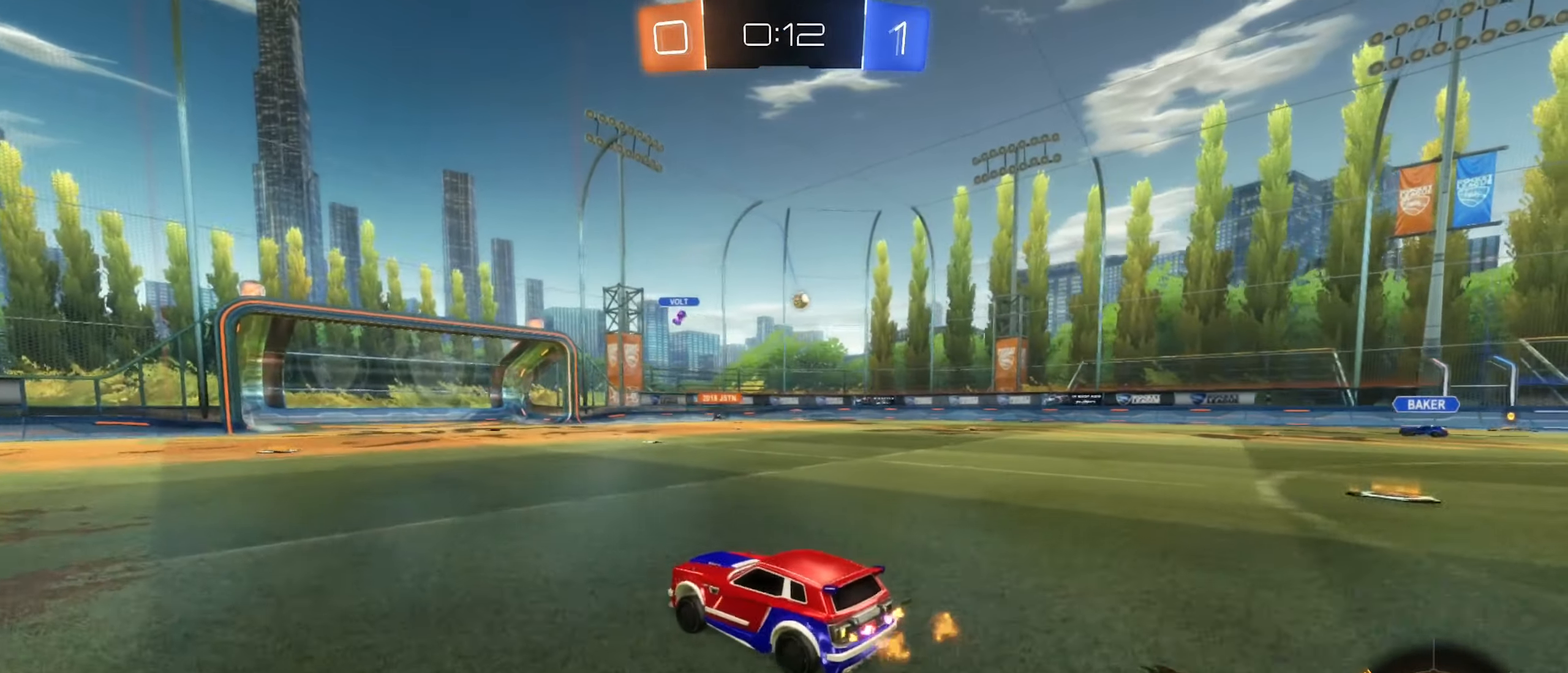
{"buttons": ["R2"], "left_stick": "right", "right_stick": "center", "events": [[33, "left_stick", "center"], [183, "left_stick", "right"]]}
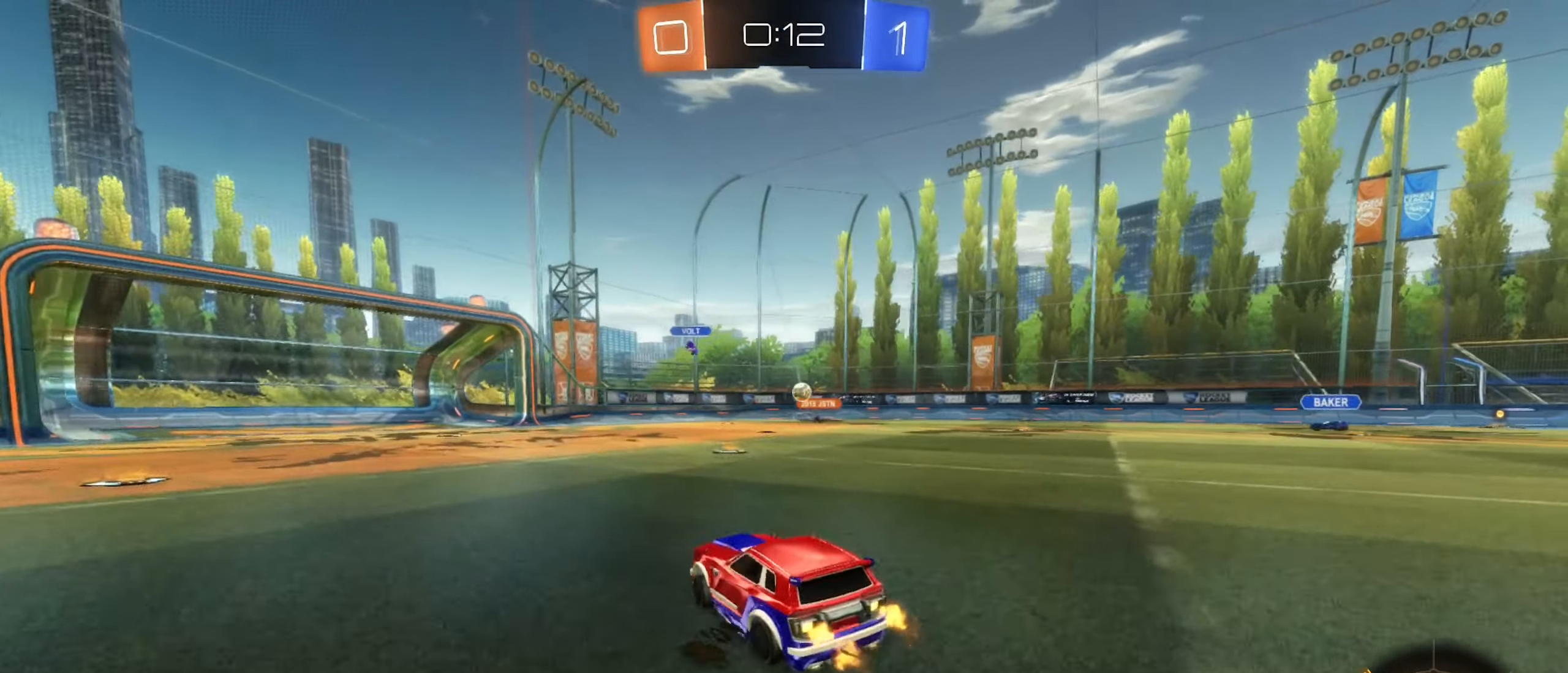
{"buttons": ["R2"], "left_stick": "left", "right_stick": "center", "events": [[183, "left_stick", "center"], [350, "left_stick", "right"], [500, "left_stick", "left"]]}
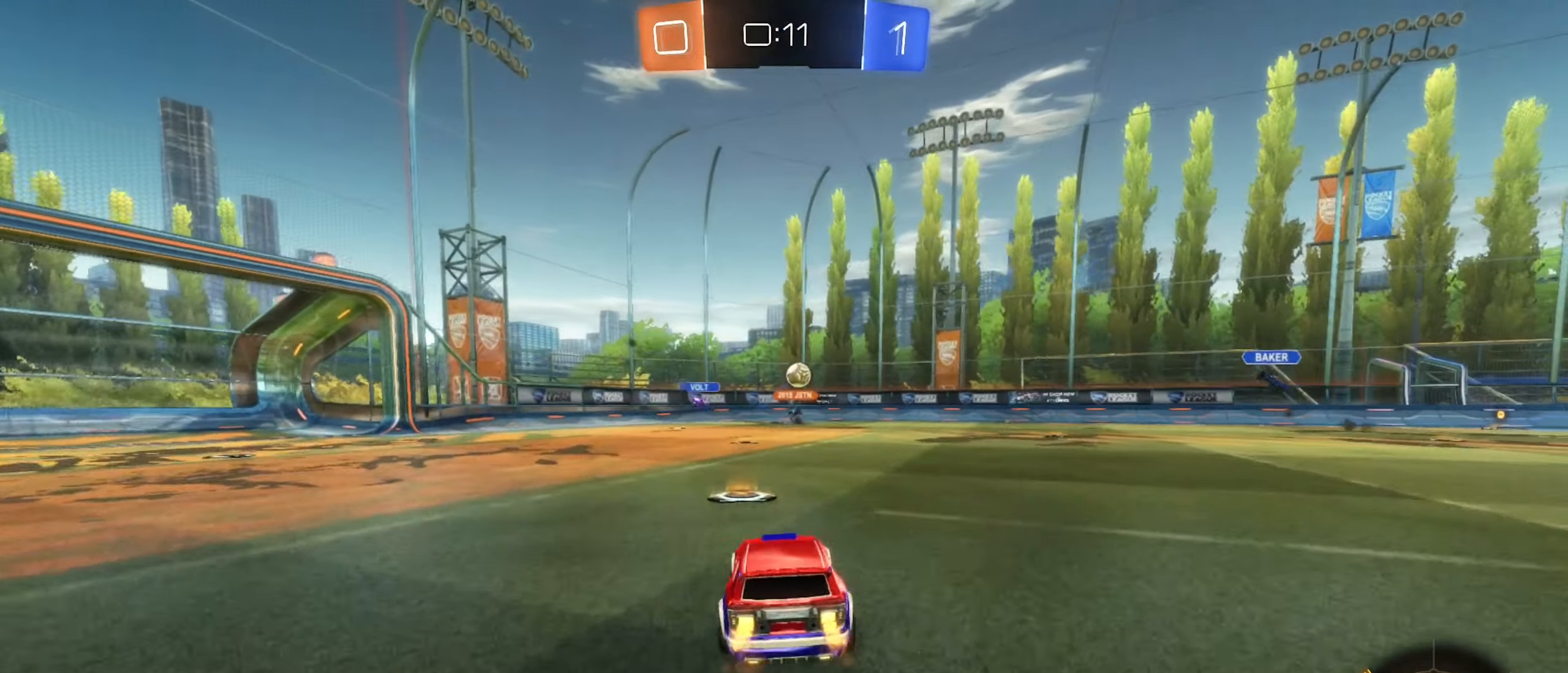
{"buttons": ["B", "R2"], "left_stick": "left", "right_stick": "center", "events": [[100, "B", "down"]]}
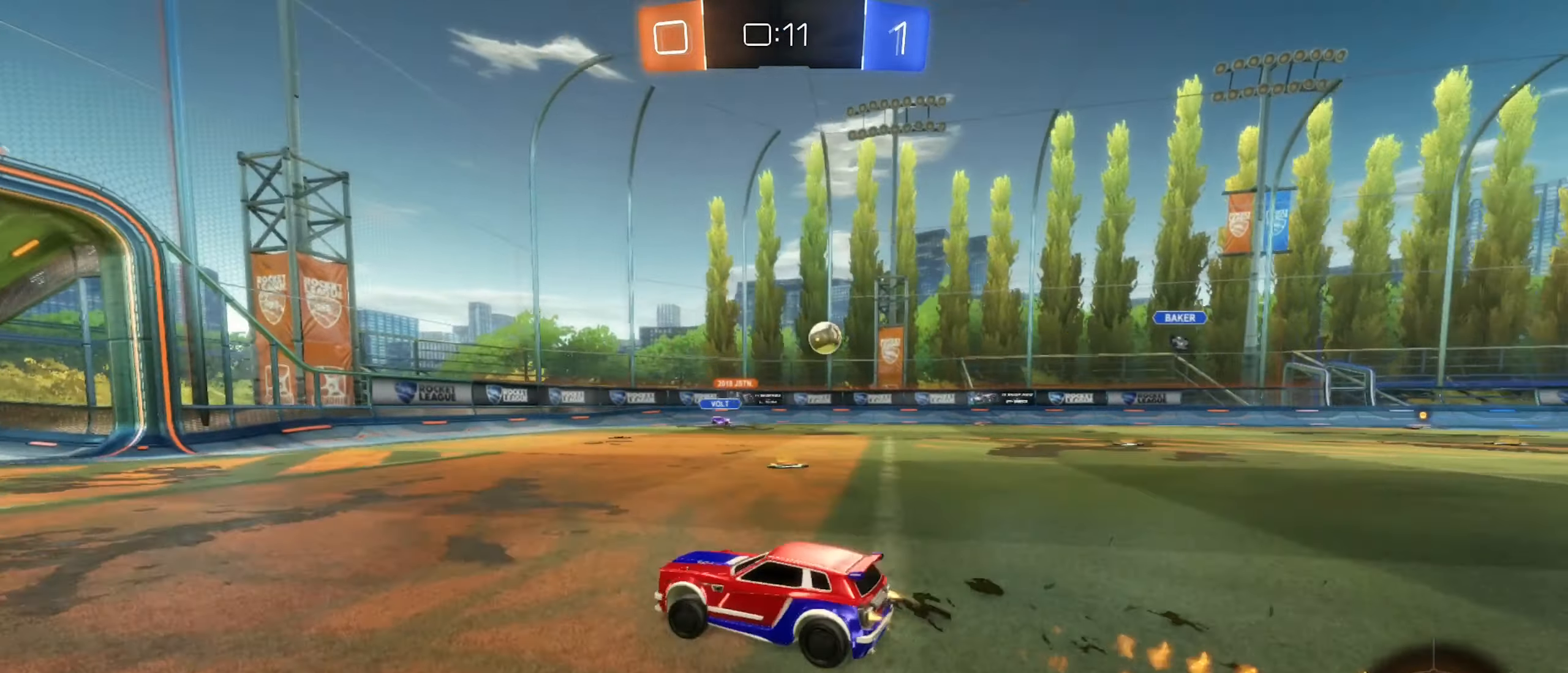
{"buttons": [], "left_stick": "right", "right_stick": "center", "events": [[150, "B", "up"], [150, "left_stick", "right"], [266, "L1", "down"], [416, "R2", "up"], [433, "L1", "up"]]}
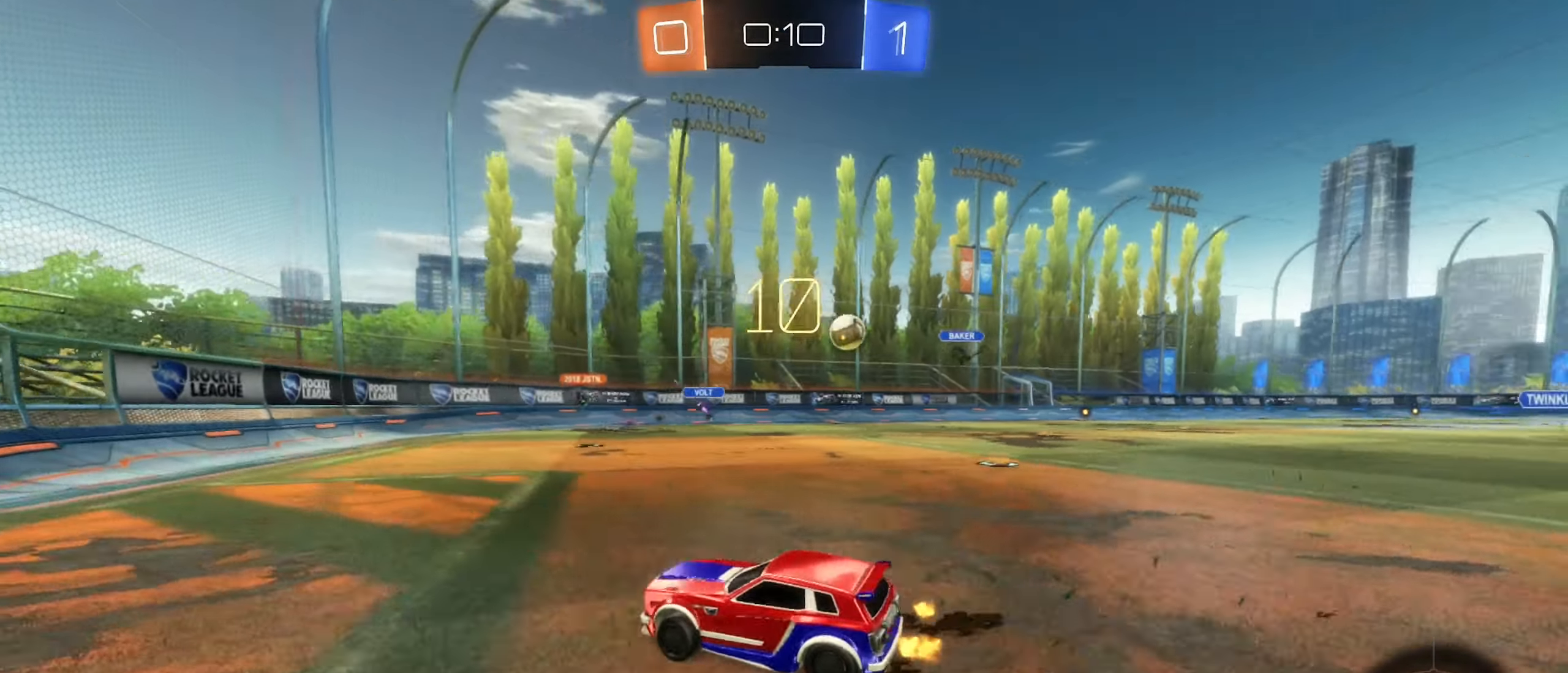
{"buttons": ["R2"], "left_stick": "left", "right_stick": "center", "events": [[16, "L2", "down"], [100, "left_stick", "down-right"], [250, "L2", "up"], [250, "left_stick", "left"], [267, "R2", "down"]]}
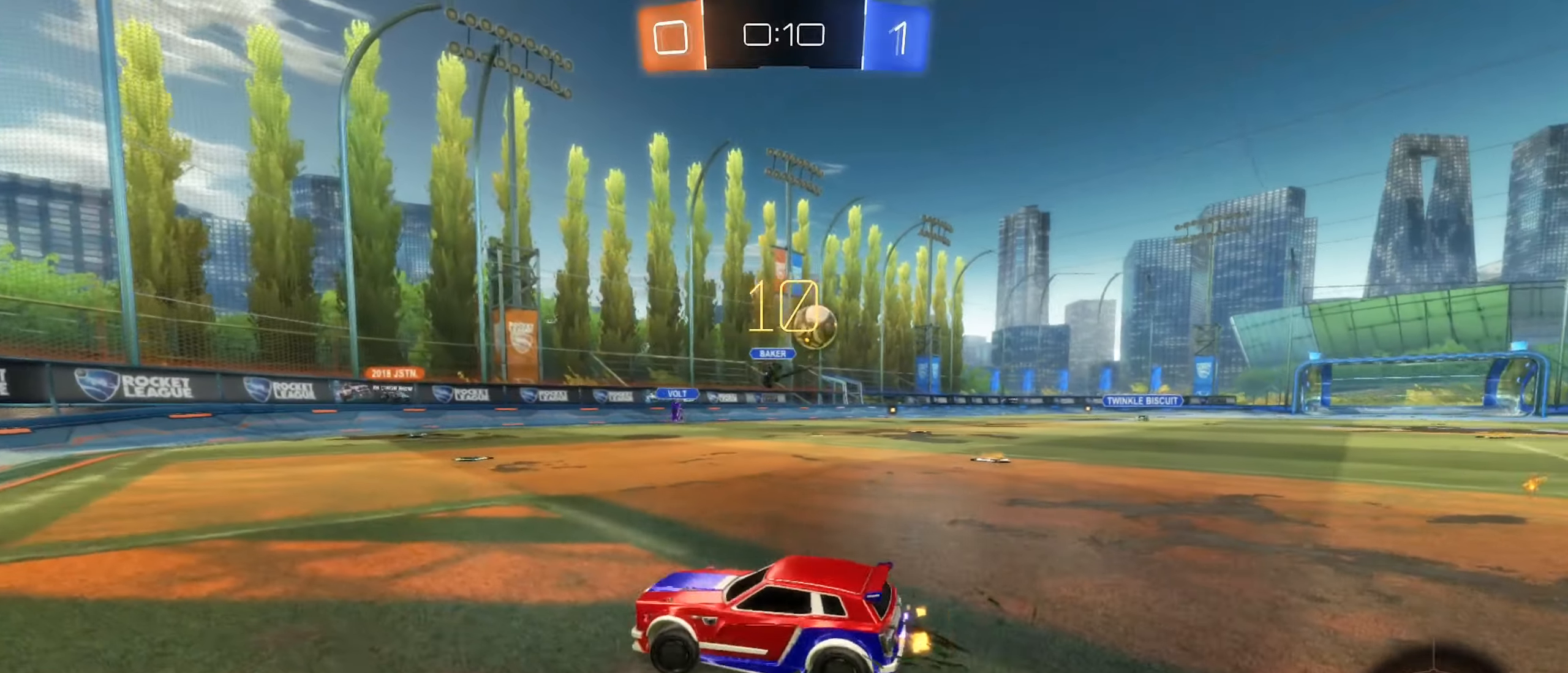
{"buttons": ["B", "R2"], "left_stick": "left", "right_stick": "center", "events": [[200, "L1", "down"], [333, "L1", "up"], [350, "B", "down"]]}
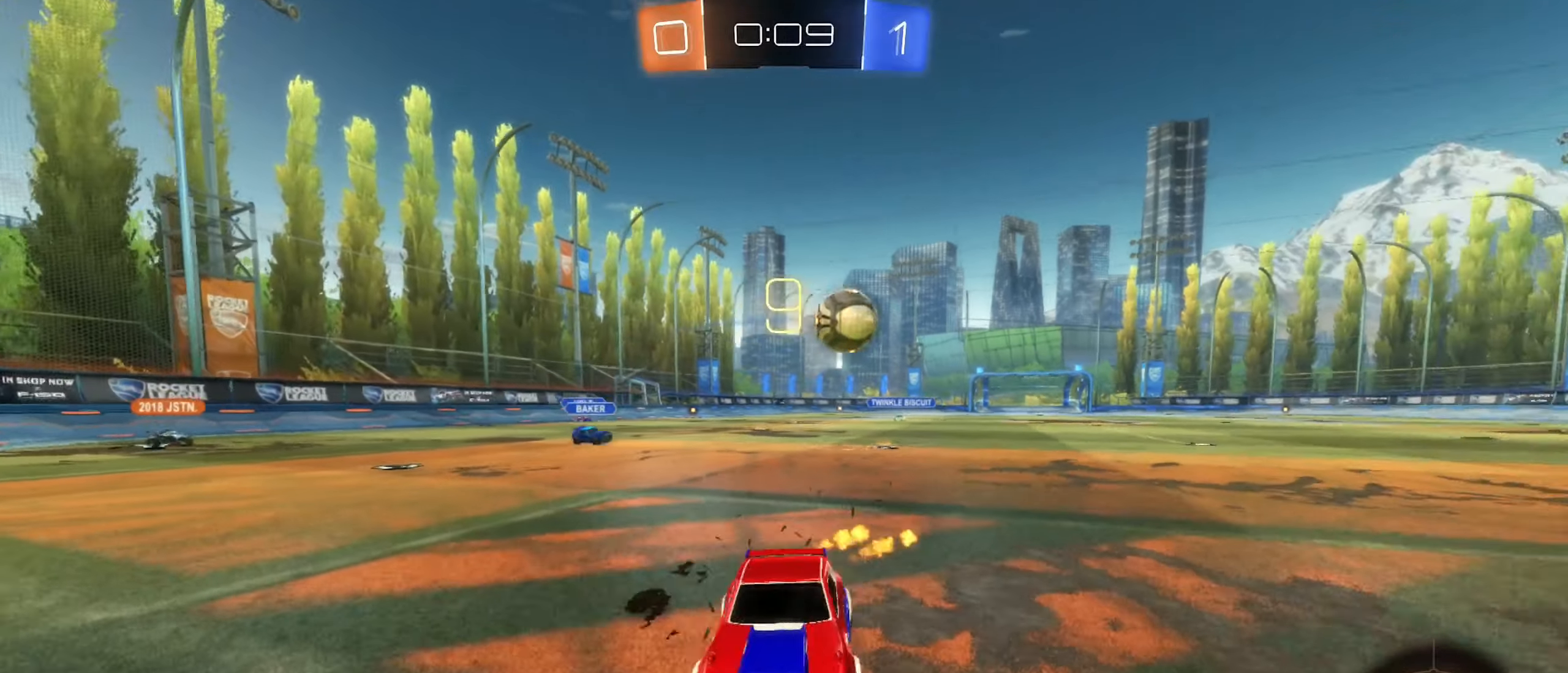
{"buttons": ["B", "R2"], "left_stick": "left", "right_stick": "center", "events": []}
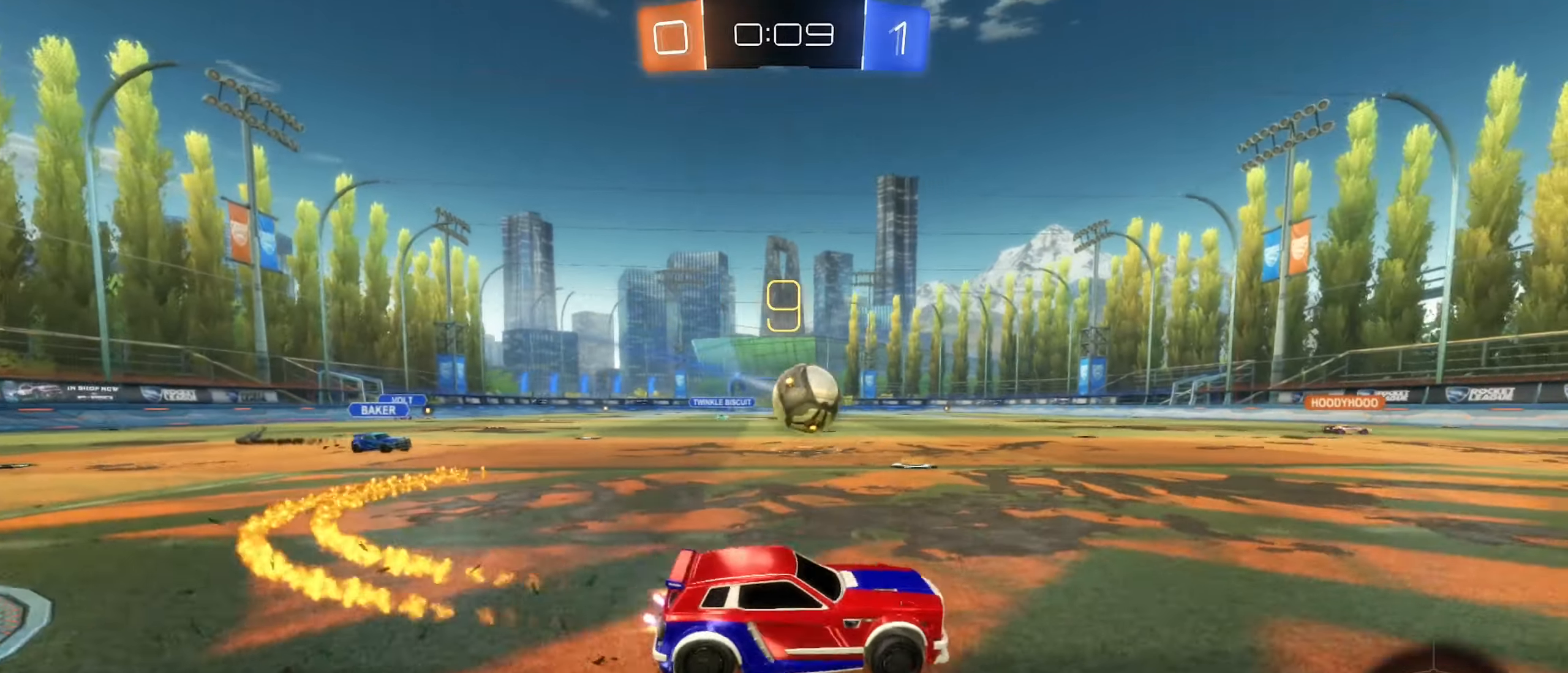
{"buttons": ["B", "R1", "R2"], "left_stick": "down", "right_stick": "center", "events": [[83, "left_stick", "center"], [167, "left_stick", "left"], [350, "A", "down"], [367, "left_stick", "down-right"], [383, "R1", "down"], [483, "A", "up"], [483, "left_stick", "down"]]}
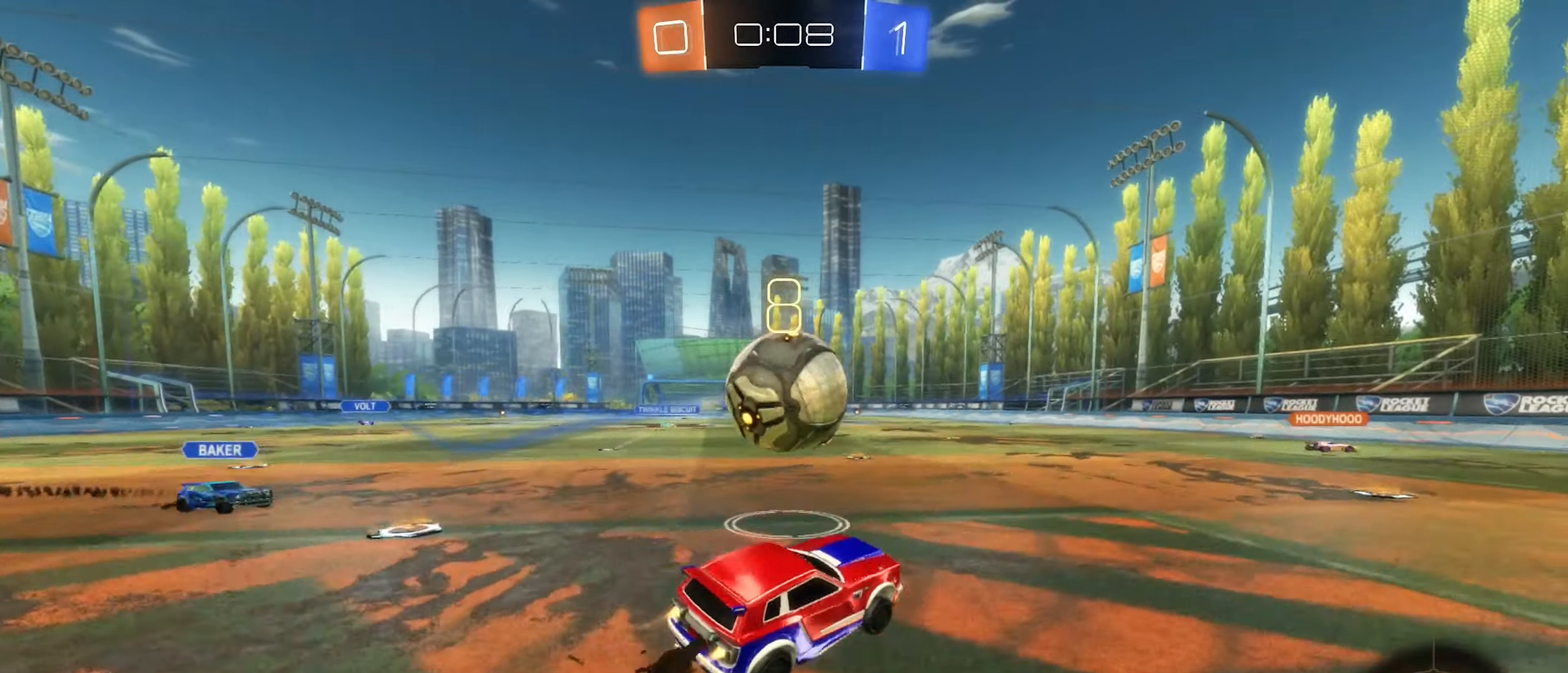
{"buttons": ["L1"], "left_stick": "down-left", "right_stick": "center", "events": [[17, "left_stick", "down-left"], [33, "R1", "up"], [100, "L1", "down"], [100, "left_stick", "up-left"], [117, "A", "down"], [267, "left_stick", "down-left"], [333, "A", "up"], [367, "R2", "up"], [383, "B", "up"]]}
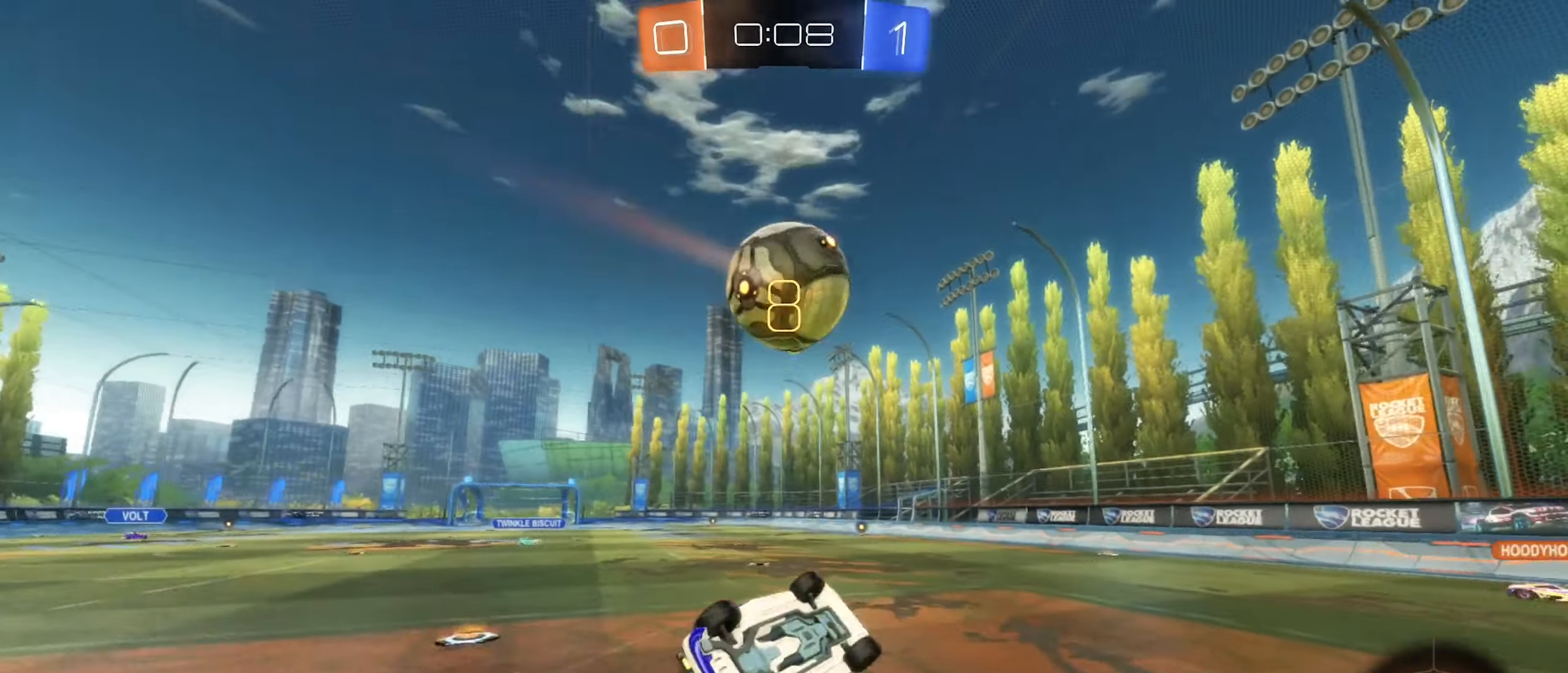
{"buttons": ["R2"], "left_stick": "center", "right_stick": "center", "events": [[83, "left_stick", "up-left"], [233, "R2", "down"], [400, "L1", "up"], [433, "left_stick", "center"]]}
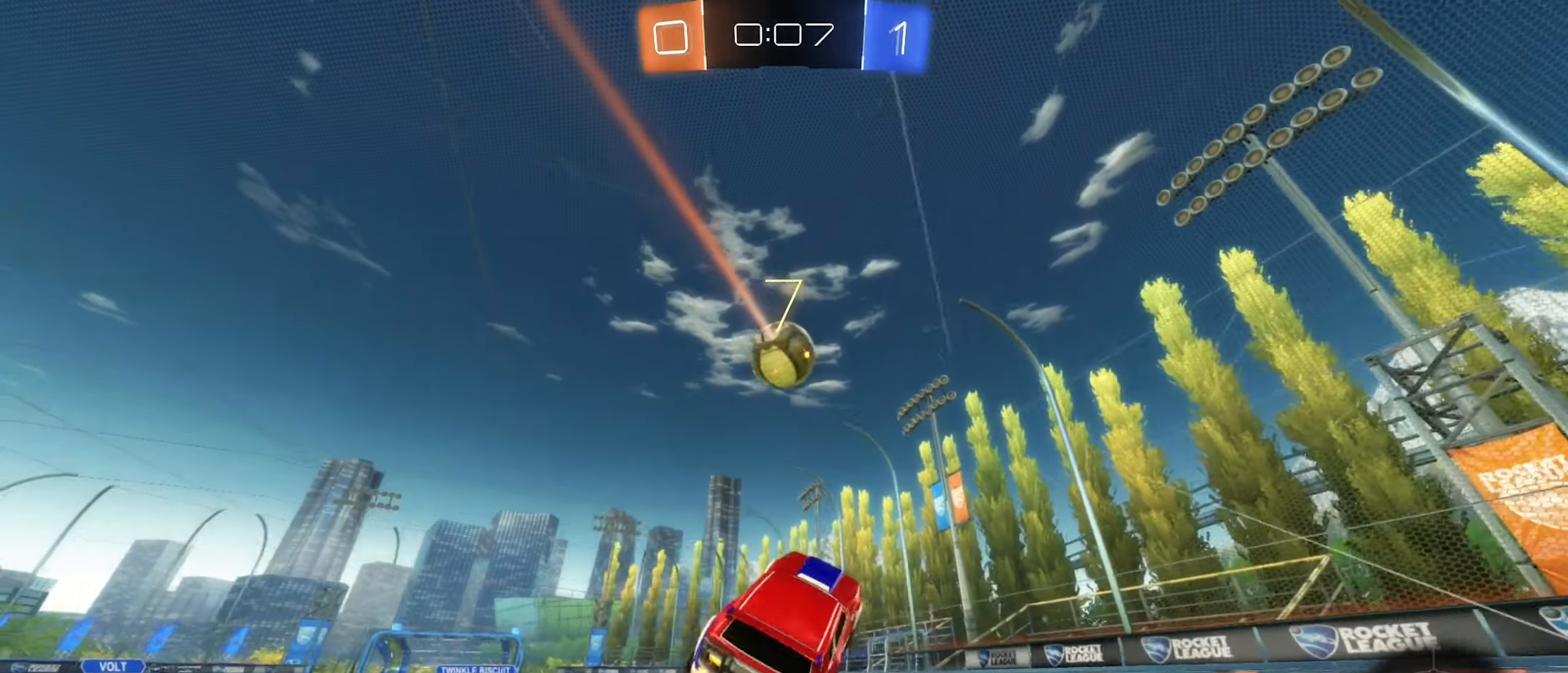
{"buttons": ["R2"], "left_stick": "up-left", "right_stick": "center", "events": [[17, "B", "down"], [150, "B", "up"], [167, "left_stick", "up"], [233, "left_stick", "center"], [317, "left_stick", "left"], [367, "left_stick", "up-left"]]}
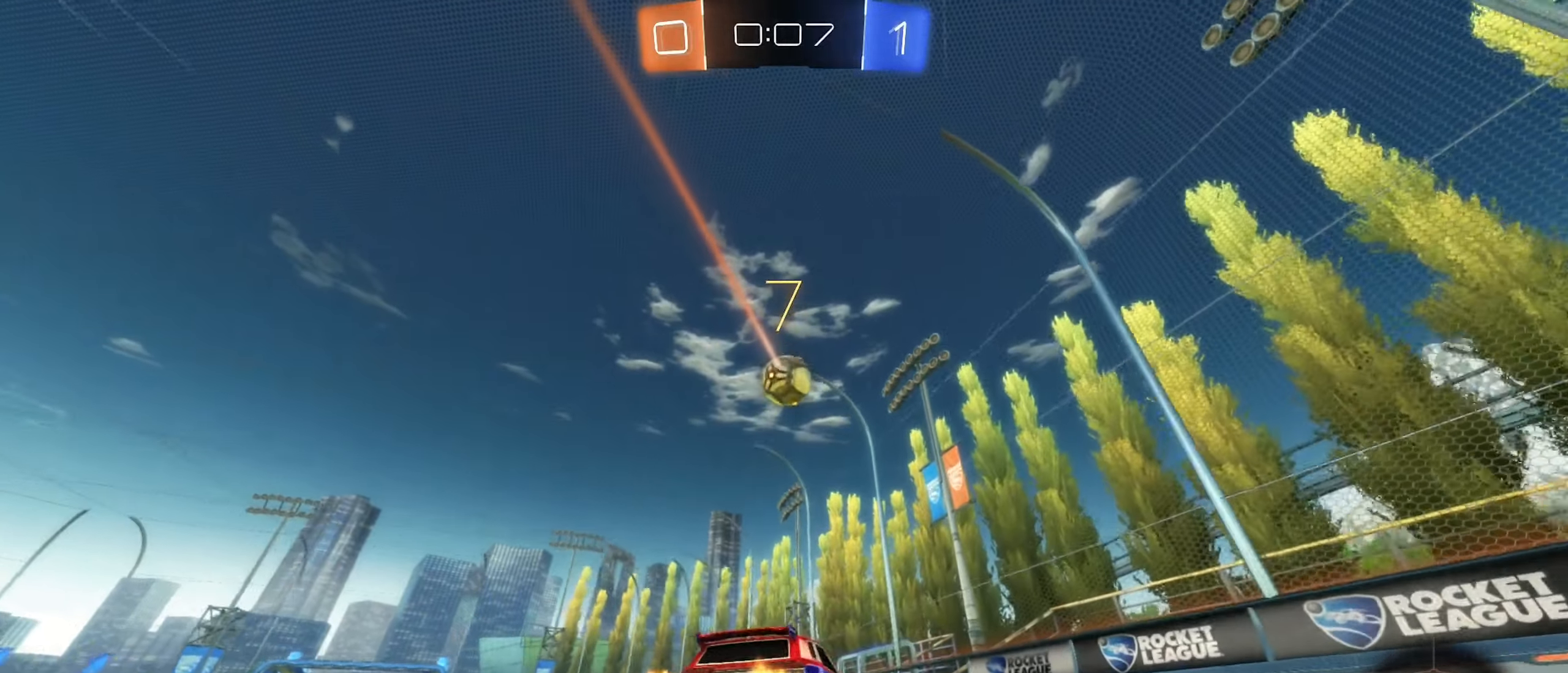
{"buttons": ["R2"], "left_stick": "center", "right_stick": "center", "events": [[50, "B", "down"], [83, "left_stick", "center"], [200, "left_stick", "left"], [333, "B", "up"], [333, "left_stick", "center"]]}
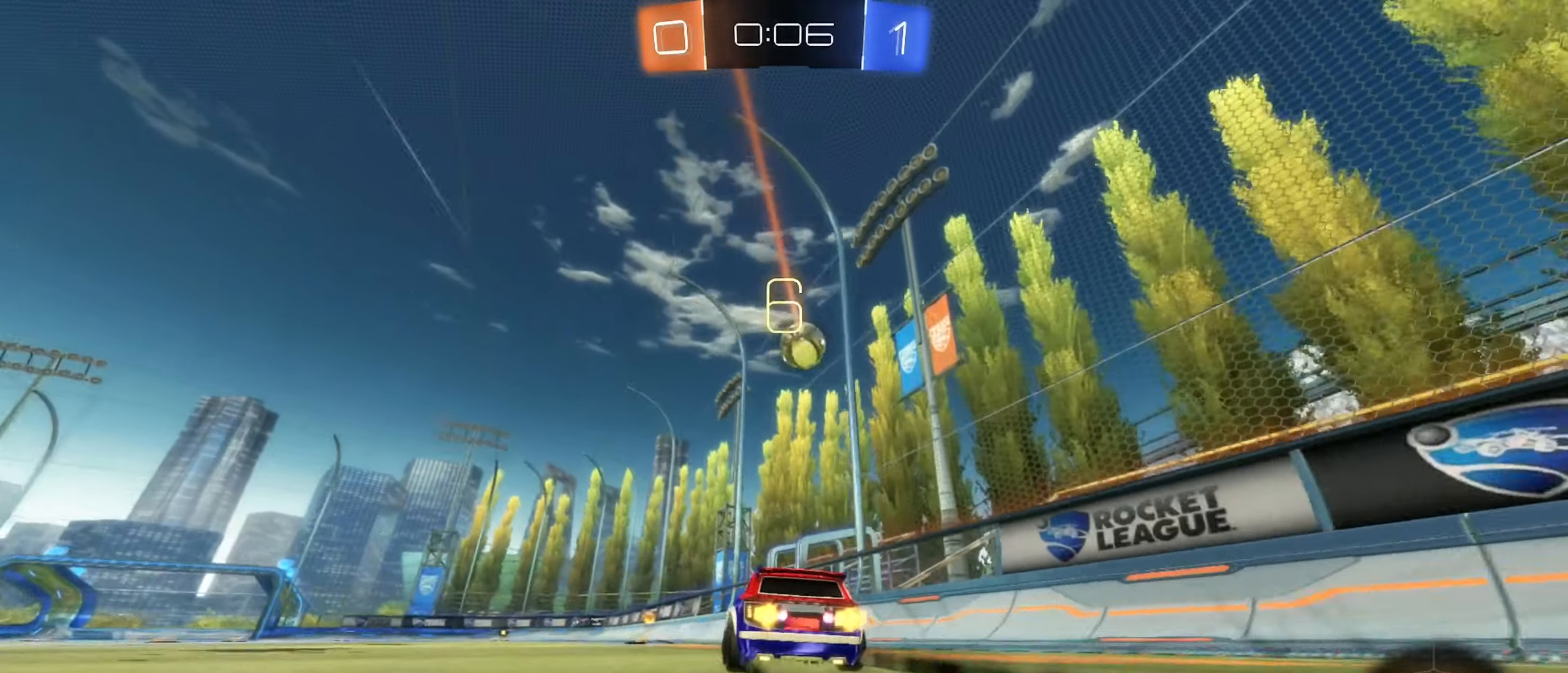
{"buttons": ["R2"], "left_stick": "left", "right_stick": "center", "events": [[83, "left_stick", "left"], [200, "left_stick", "center"], [350, "left_stick", "left"]]}
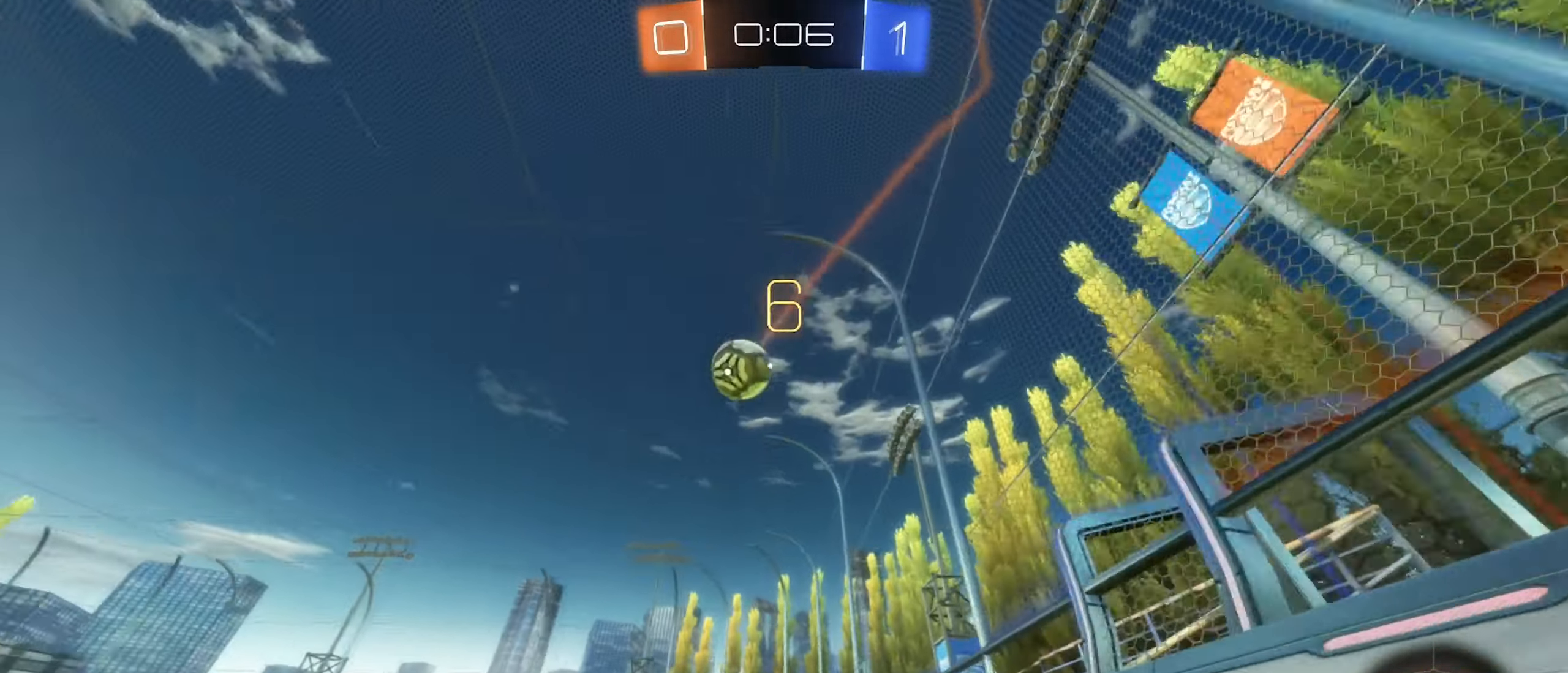
{"buttons": ["A", "B", "R2"], "left_stick": "down-right", "right_stick": "center", "events": [[200, "B", "down"], [333, "left_stick", "center"], [383, "left_stick", "down-right"], [400, "A", "down"]]}